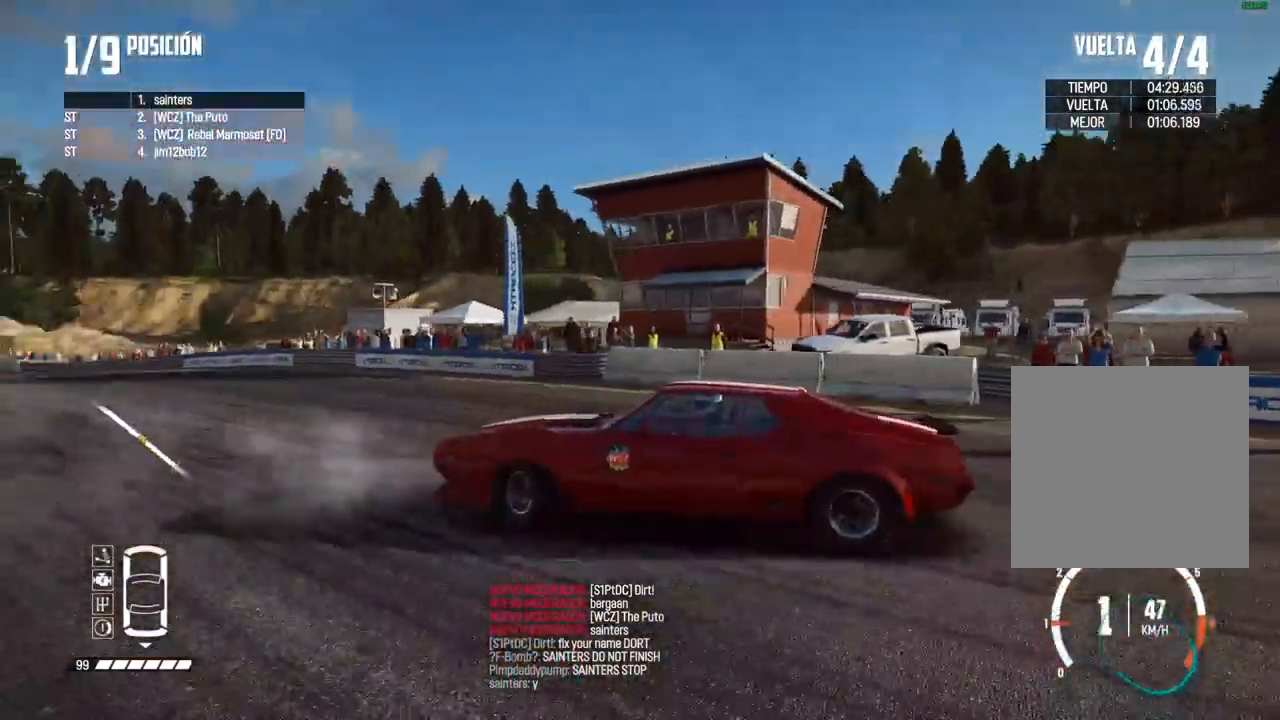
Gameplay with a controller (Xbox layout); each line is a JSON object with the inputs held at the frame after it. "events" lists button and stick changes between this image and that frame as [ms after this image, input, new state], when the widget could be followed in between.
{"buttons": ["R2"], "left_stick": "left", "right_stick": "center", "events": [[17, "X", "up"], [100, "right_stick", "center"], [133, "R2", "down"], [500, "left_stick", "left"]]}
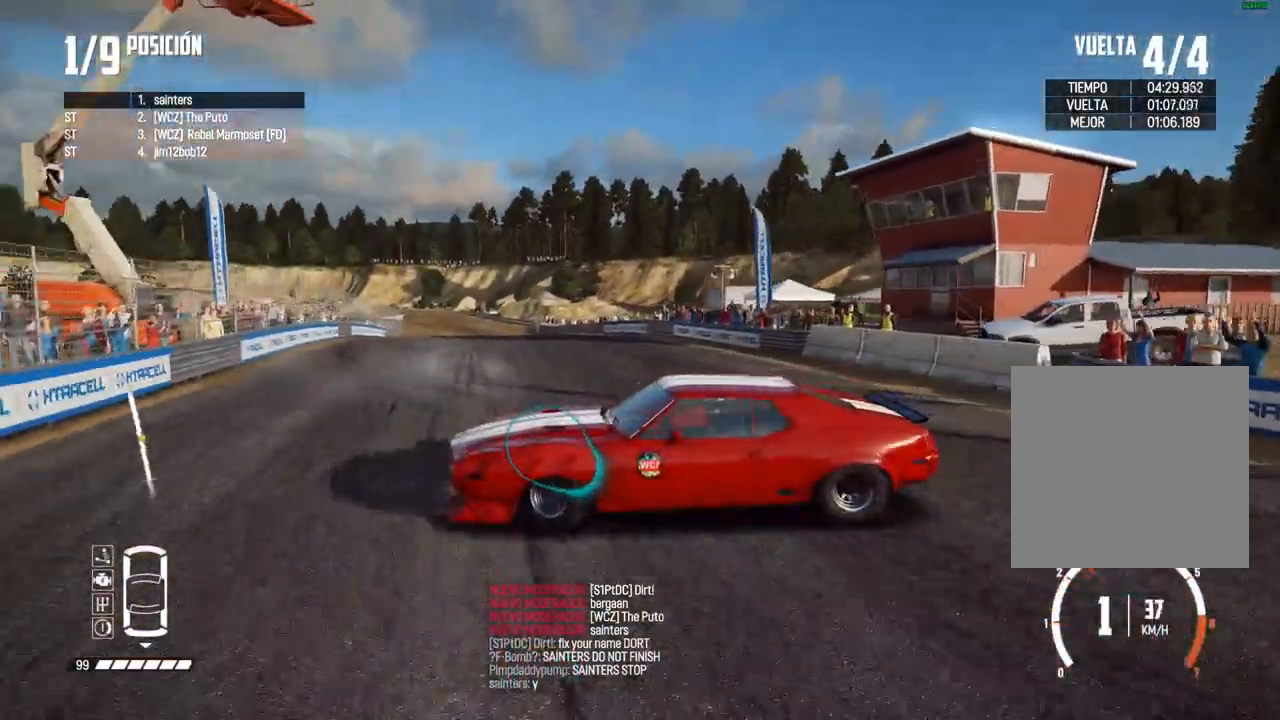
{"buttons": ["R2"], "left_stick": "down-left", "right_stick": "center", "events": [[133, "left_stick", "down-left"]]}
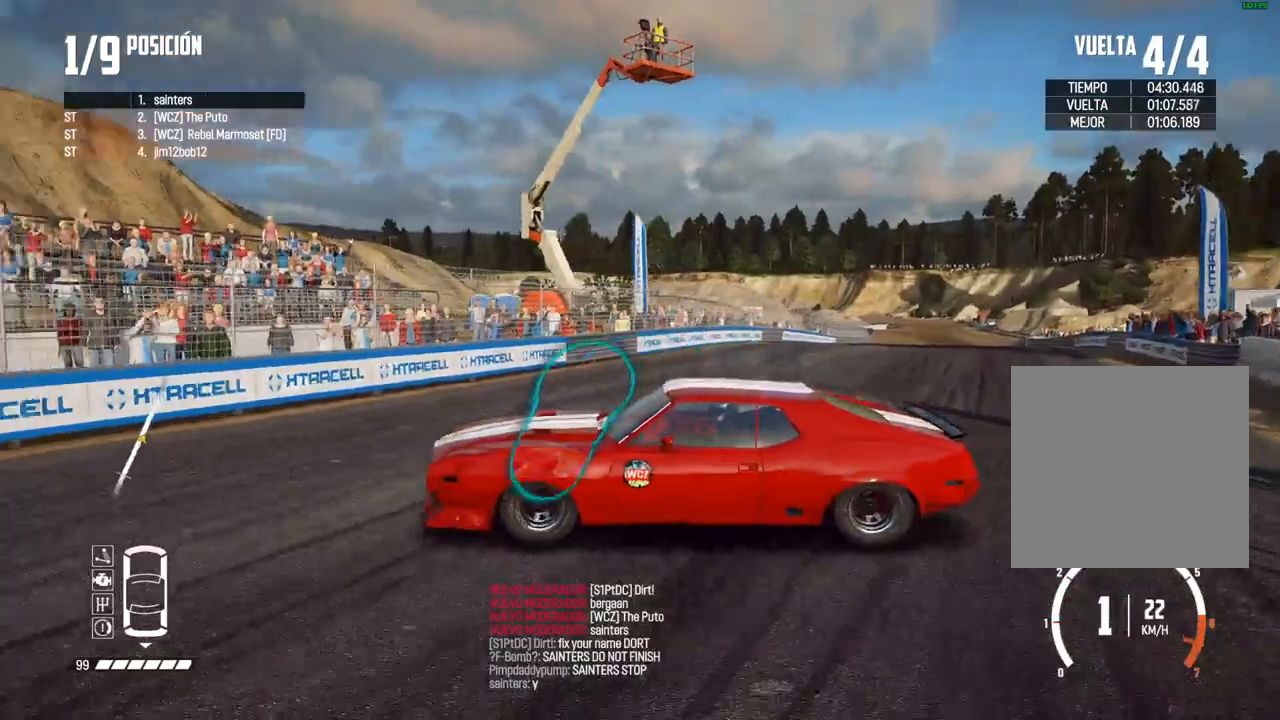
{"buttons": ["R2"], "left_stick": "down-left", "right_stick": "center", "events": [[267, "R2", "up"], [417, "R2", "down"]]}
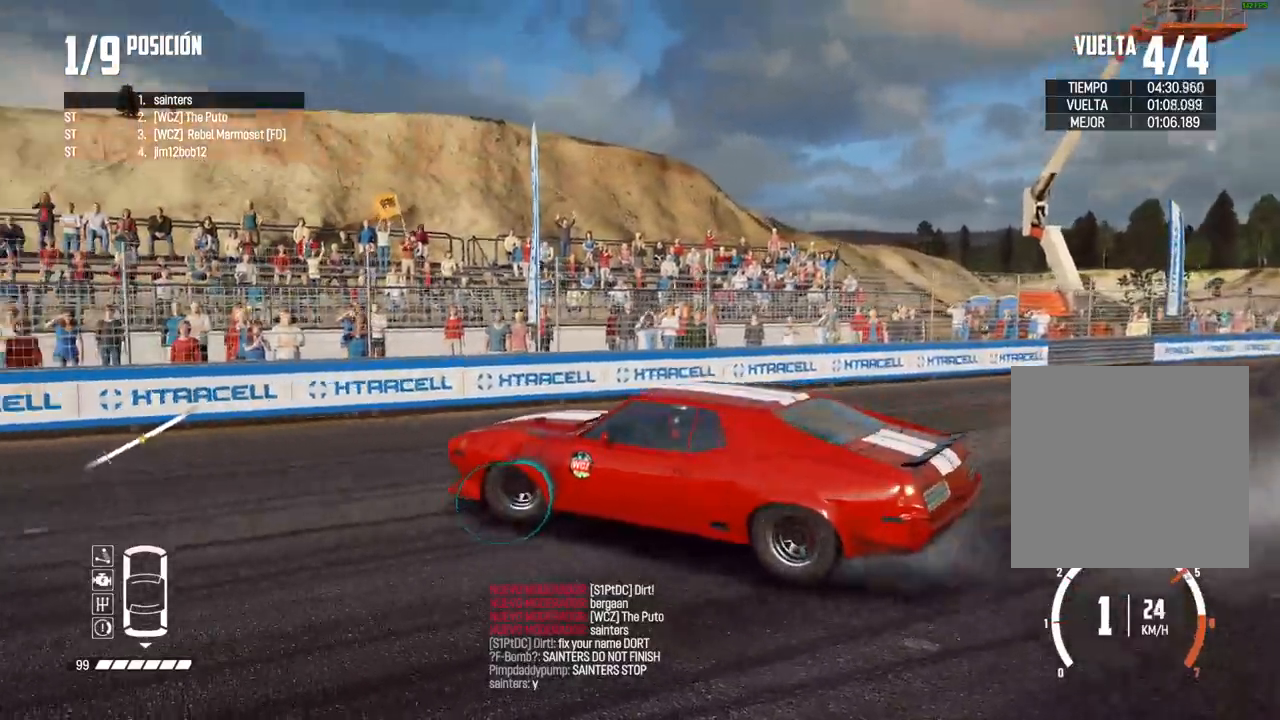
{"buttons": [], "left_stick": "down-left", "right_stick": "center", "events": [[483, "R2", "up"]]}
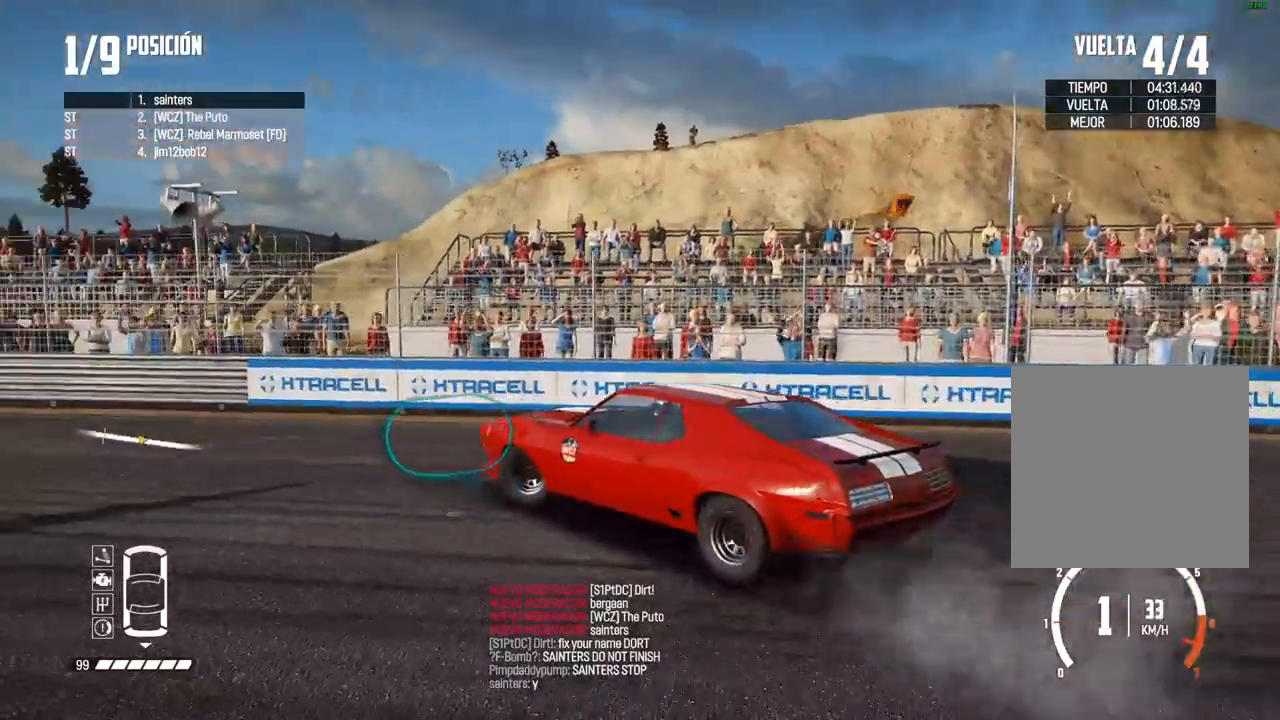
{"buttons": ["R2"], "left_stick": "left", "right_stick": "center", "events": [[83, "left_stick", "center"], [150, "left_stick", "left"], [300, "R2", "down"]]}
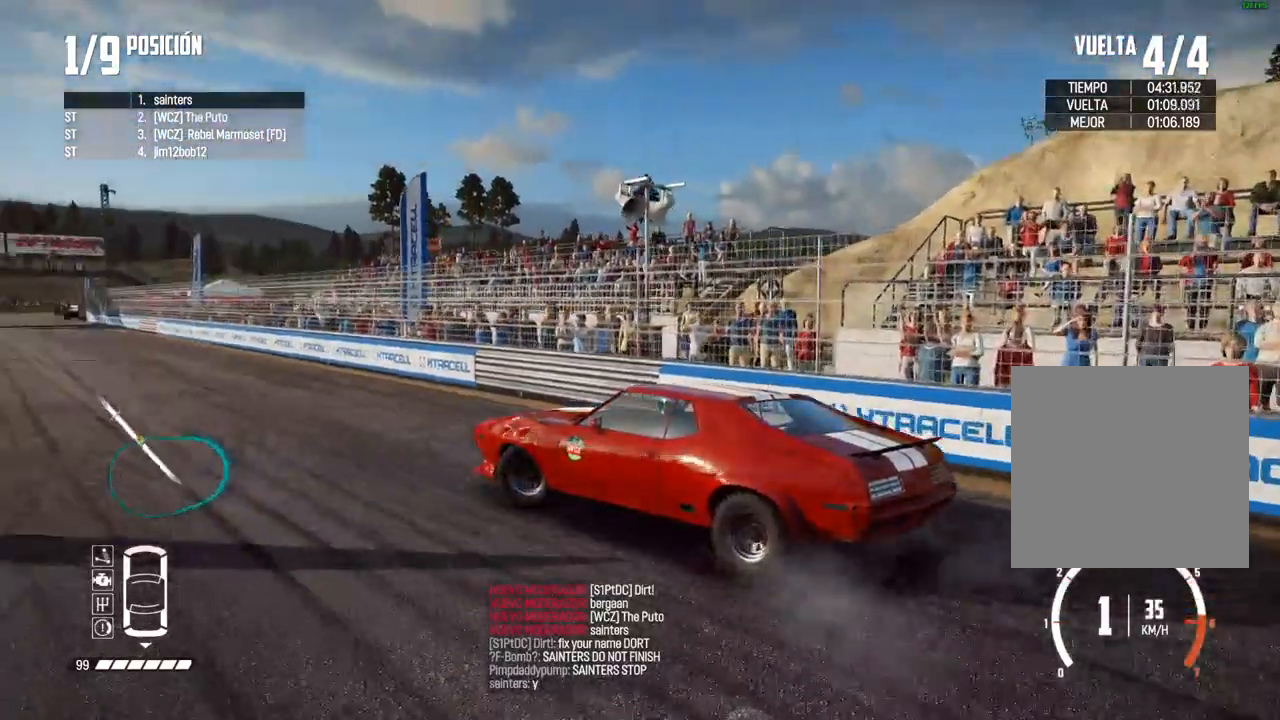
{"buttons": ["R2"], "left_stick": "left", "right_stick": "center", "events": []}
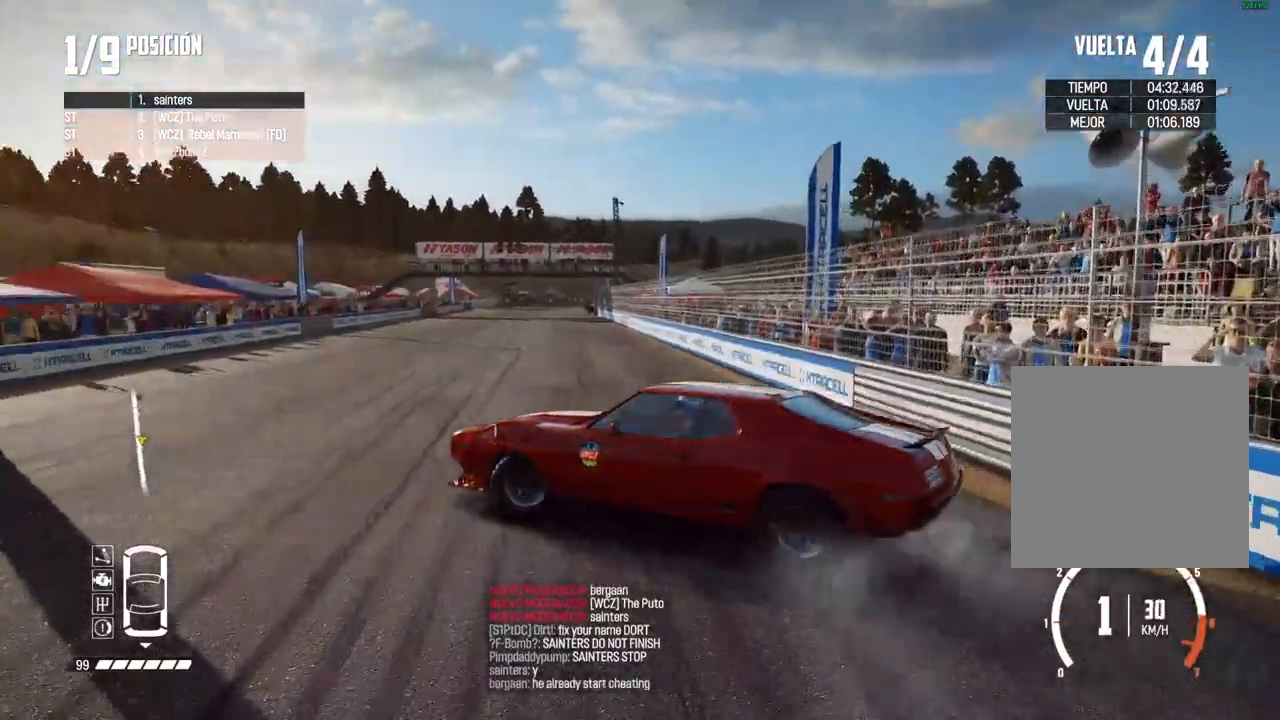
{"buttons": ["R2"], "left_stick": "left", "right_stick": "down", "events": [[267, "left_stick", "center"], [367, "left_stick", "left"], [417, "R1", "down"], [417, "right_stick", "up"], [483, "R1", "up"], [500, "right_stick", "down"]]}
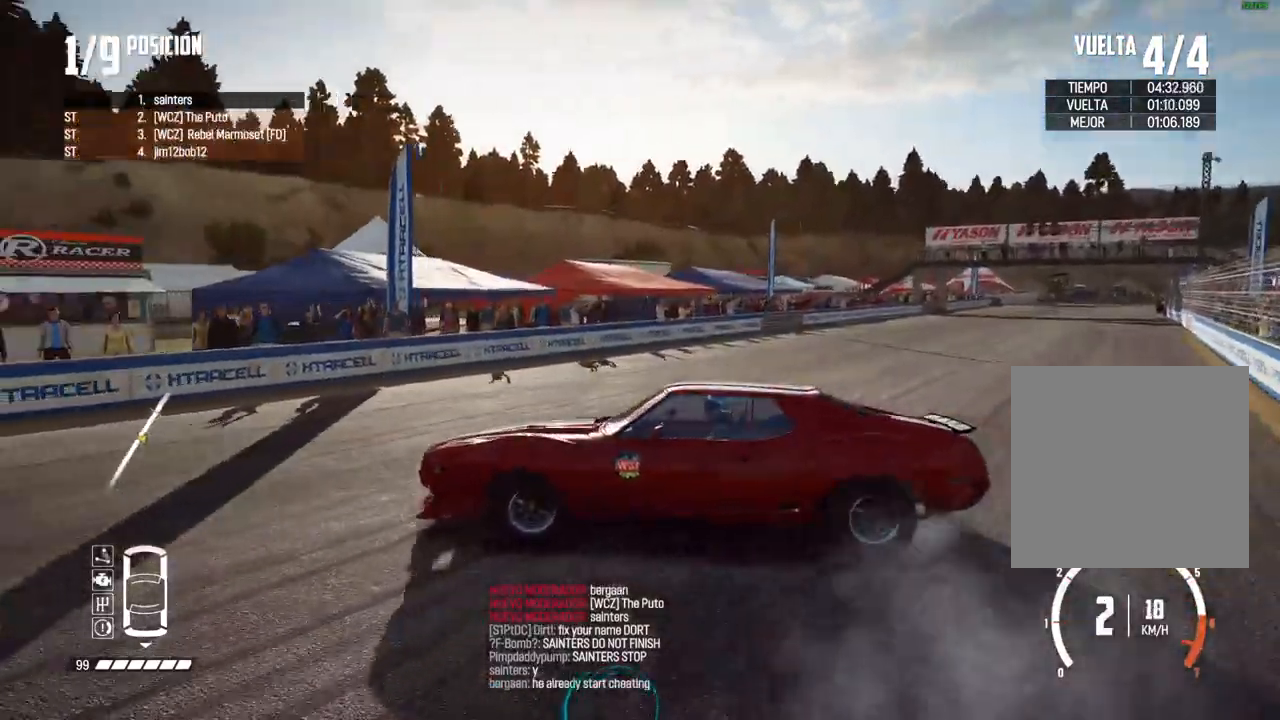
{"buttons": ["R2"], "left_stick": "center", "right_stick": "center", "events": [[17, "right_stick", "center"], [117, "left_stick", "center"], [200, "left_stick", "left"], [333, "left_stick", "center"]]}
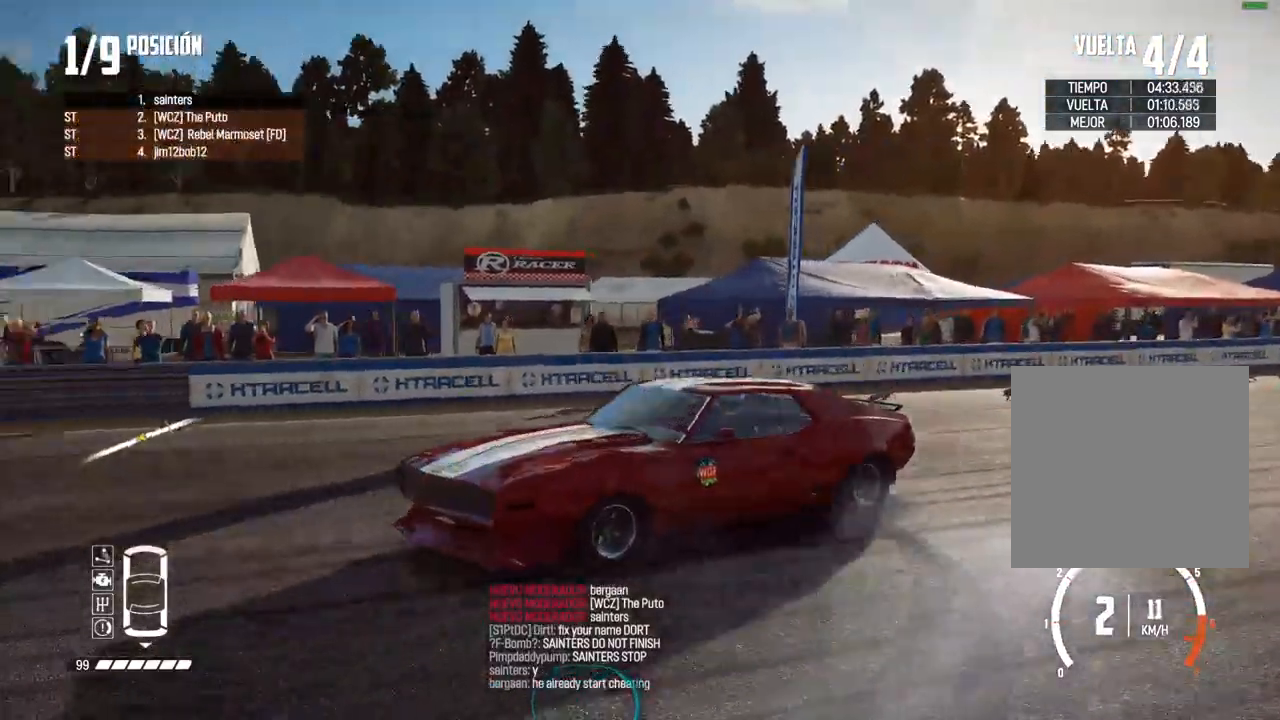
{"buttons": ["R2"], "left_stick": "left", "right_stick": "center", "events": [[167, "left_stick", "left"]]}
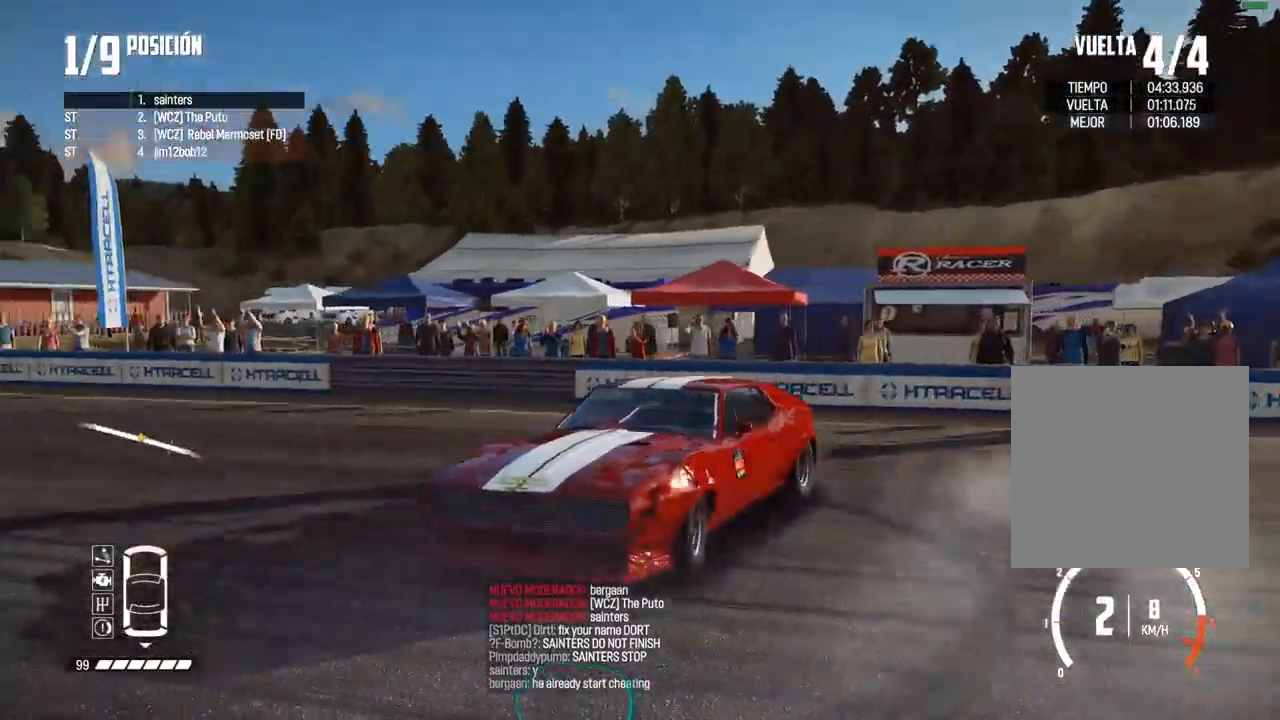
{"buttons": ["R2"], "left_stick": "left", "right_stick": "center", "events": []}
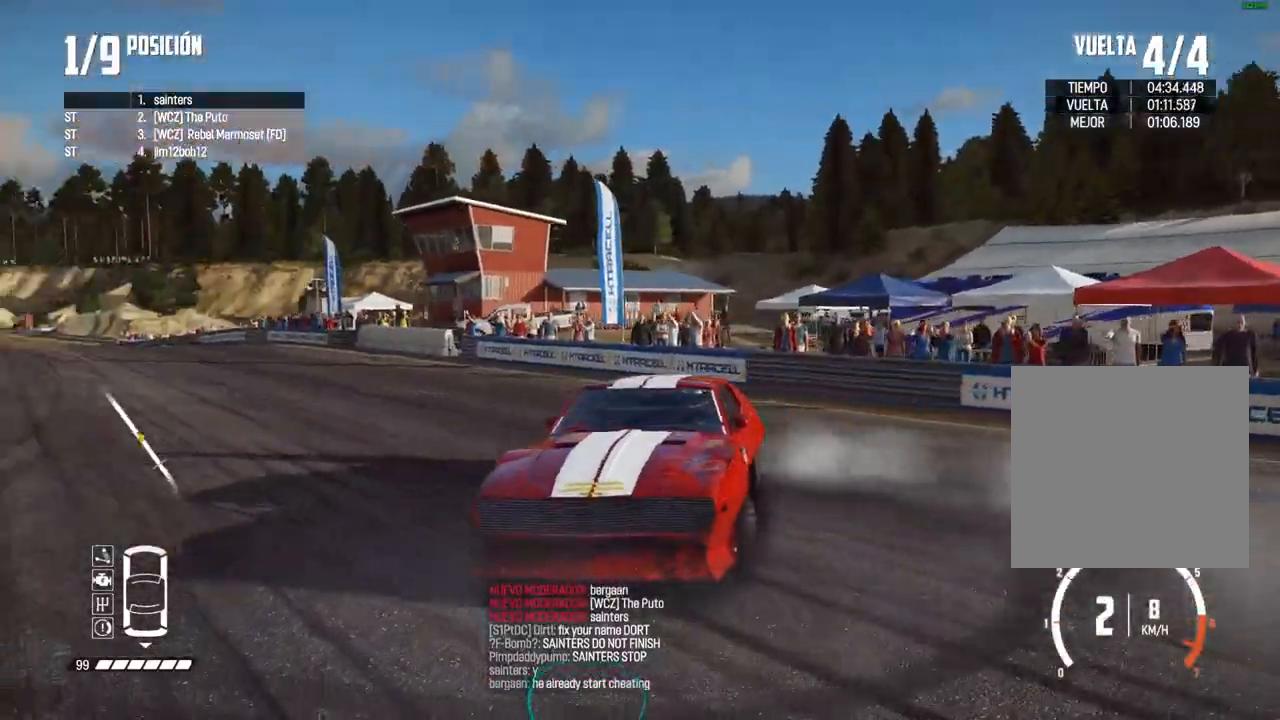
{"buttons": ["R2"], "left_stick": "left", "right_stick": "center", "events": []}
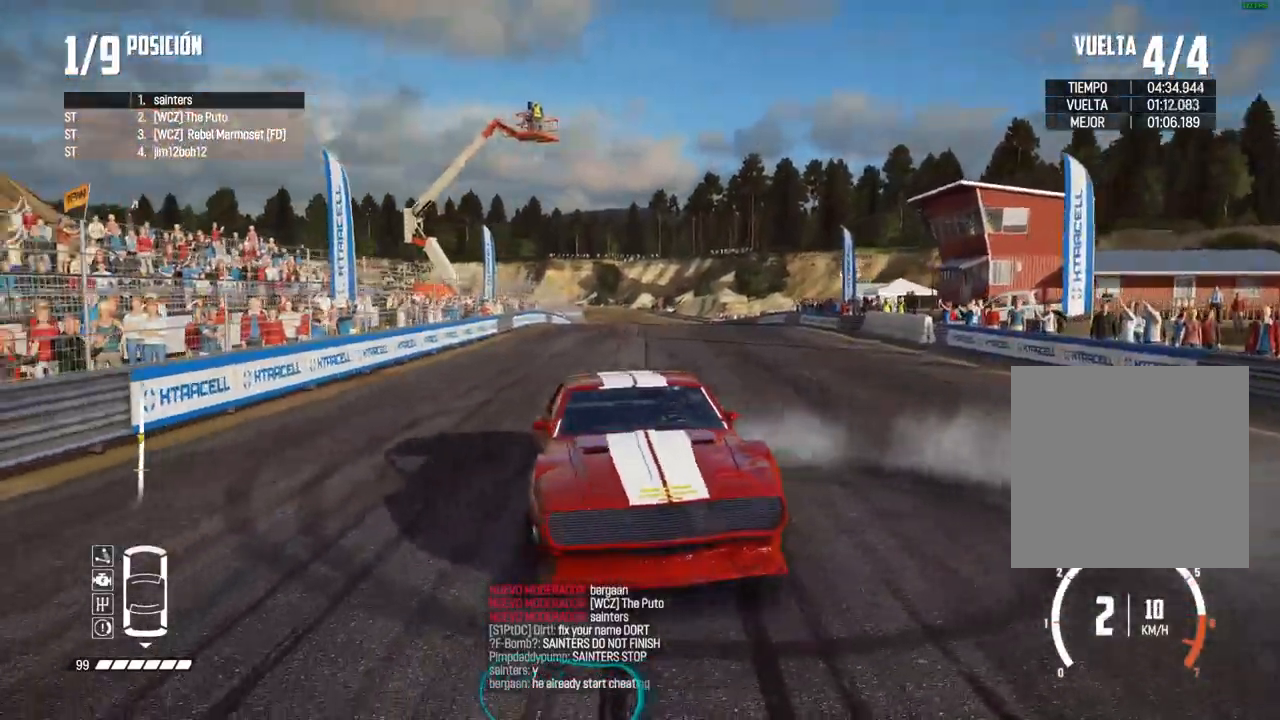
{"buttons": ["R2"], "left_stick": "left", "right_stick": "center", "events": [[283, "A", "down"], [450, "A", "up"]]}
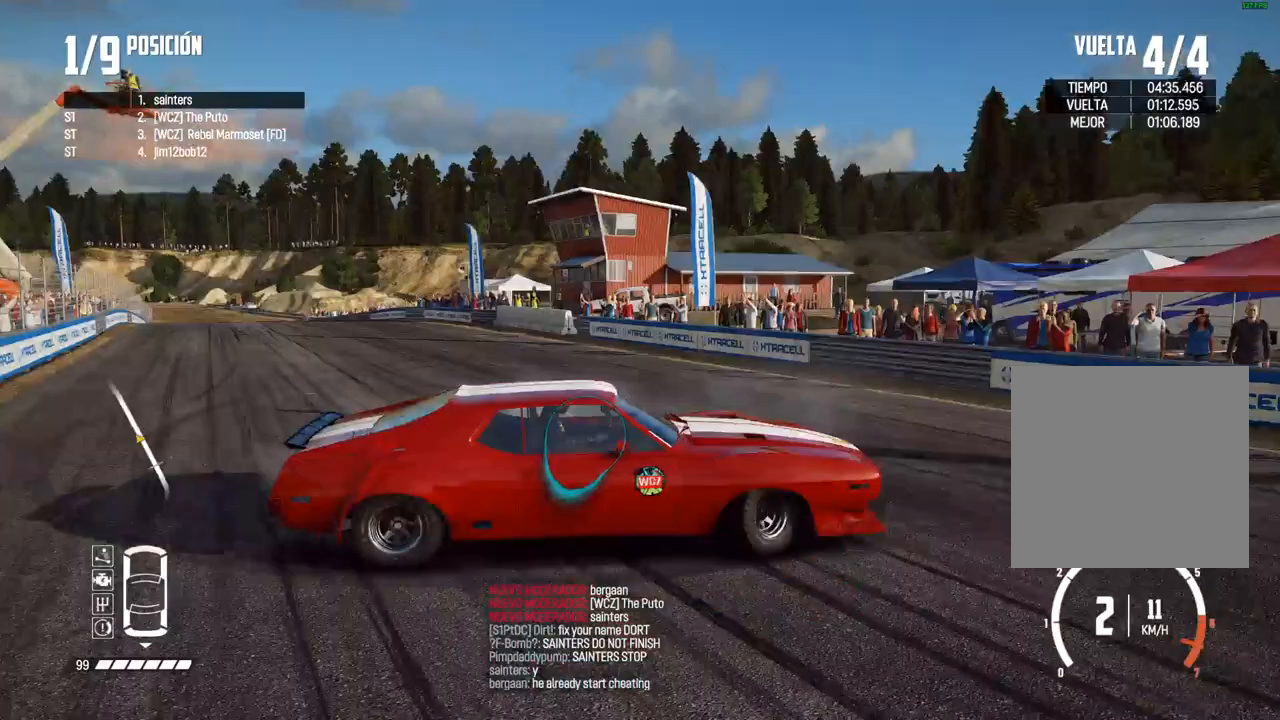
{"buttons": ["R2"], "left_stick": "center", "right_stick": "center", "events": [[33, "left_stick", "center"], [100, "left_stick", "left"], [167, "left_stick", "center"]]}
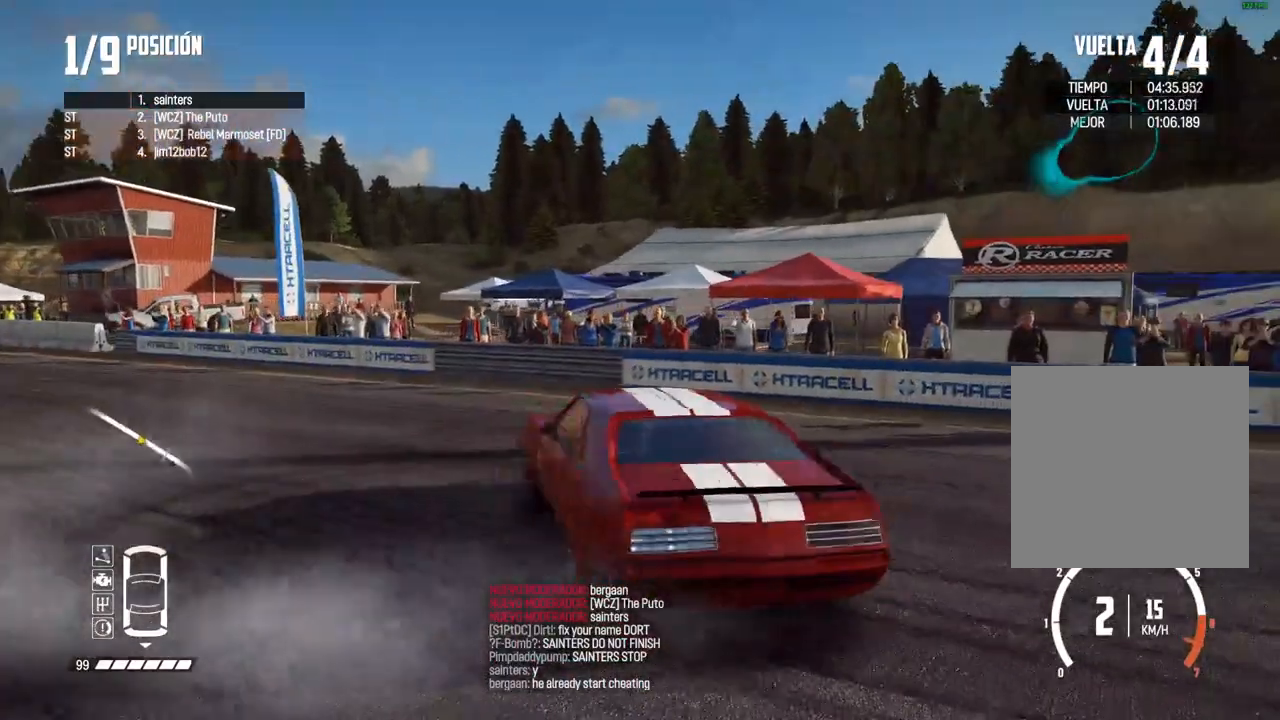
{"buttons": ["R2"], "left_stick": "center", "right_stick": "center", "events": []}
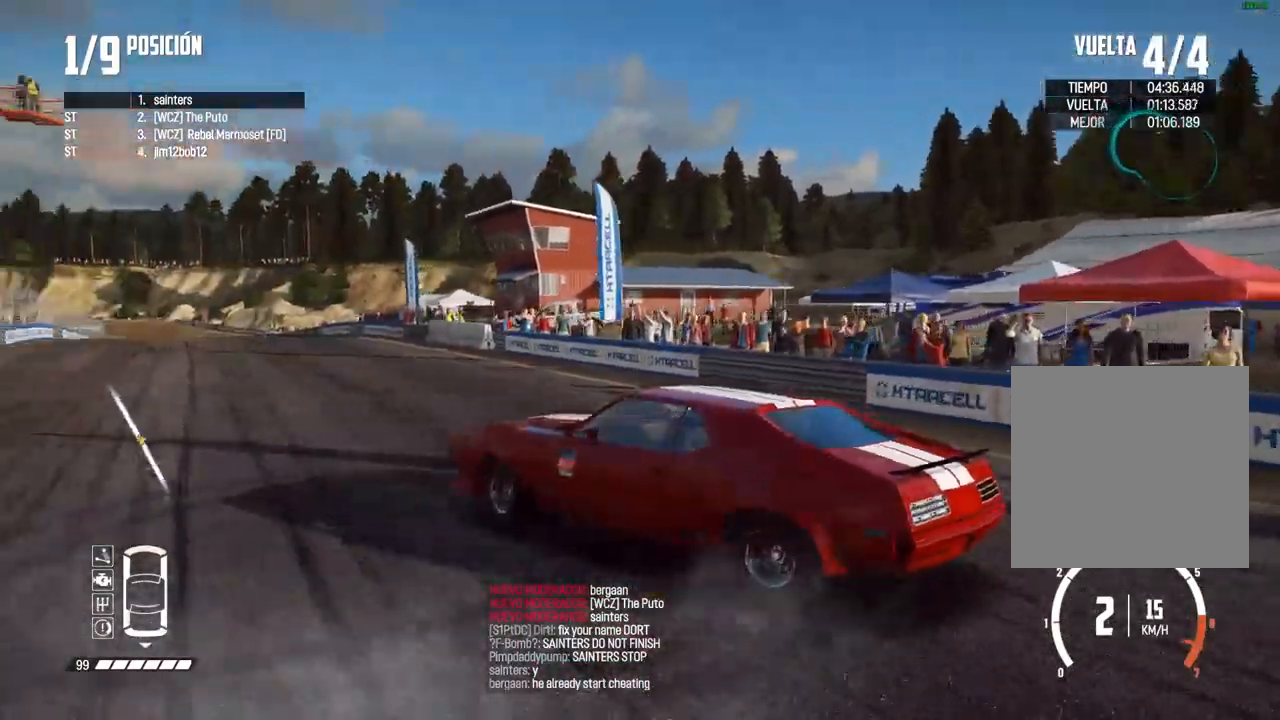
{"buttons": ["R2"], "left_stick": "center", "right_stick": "center", "events": []}
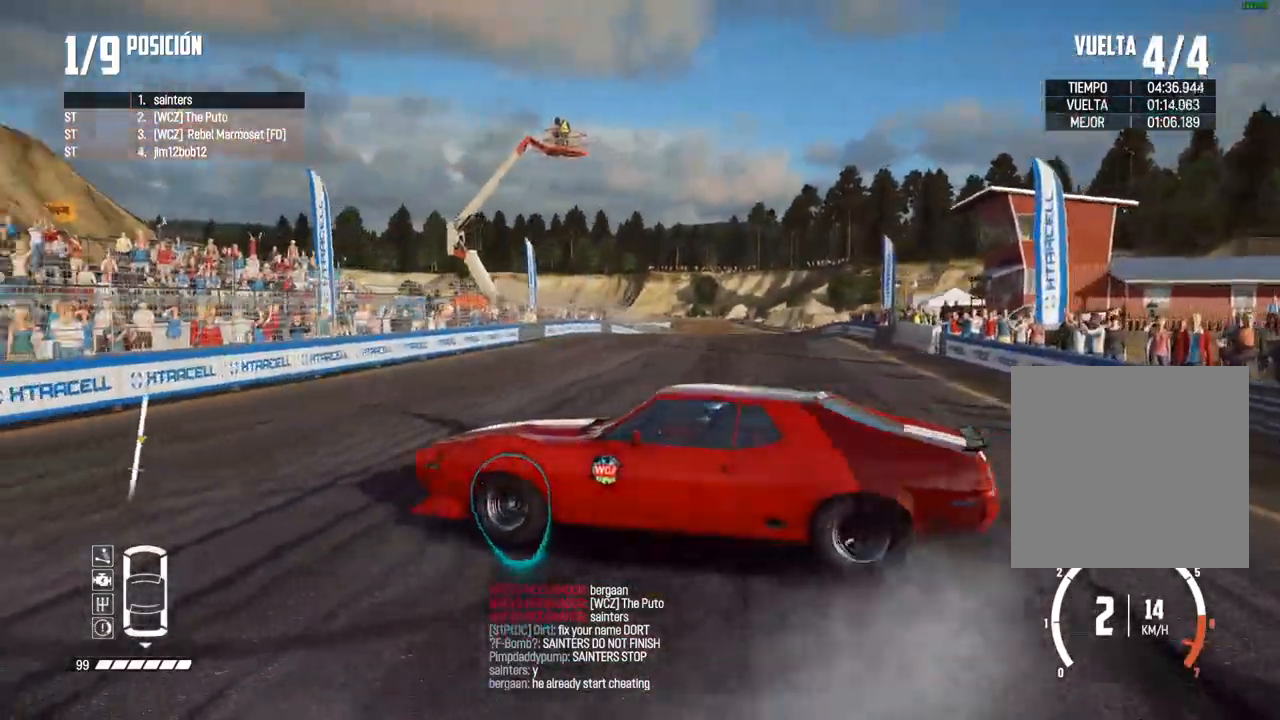
{"buttons": ["R2"], "left_stick": "center", "right_stick": "center", "events": []}
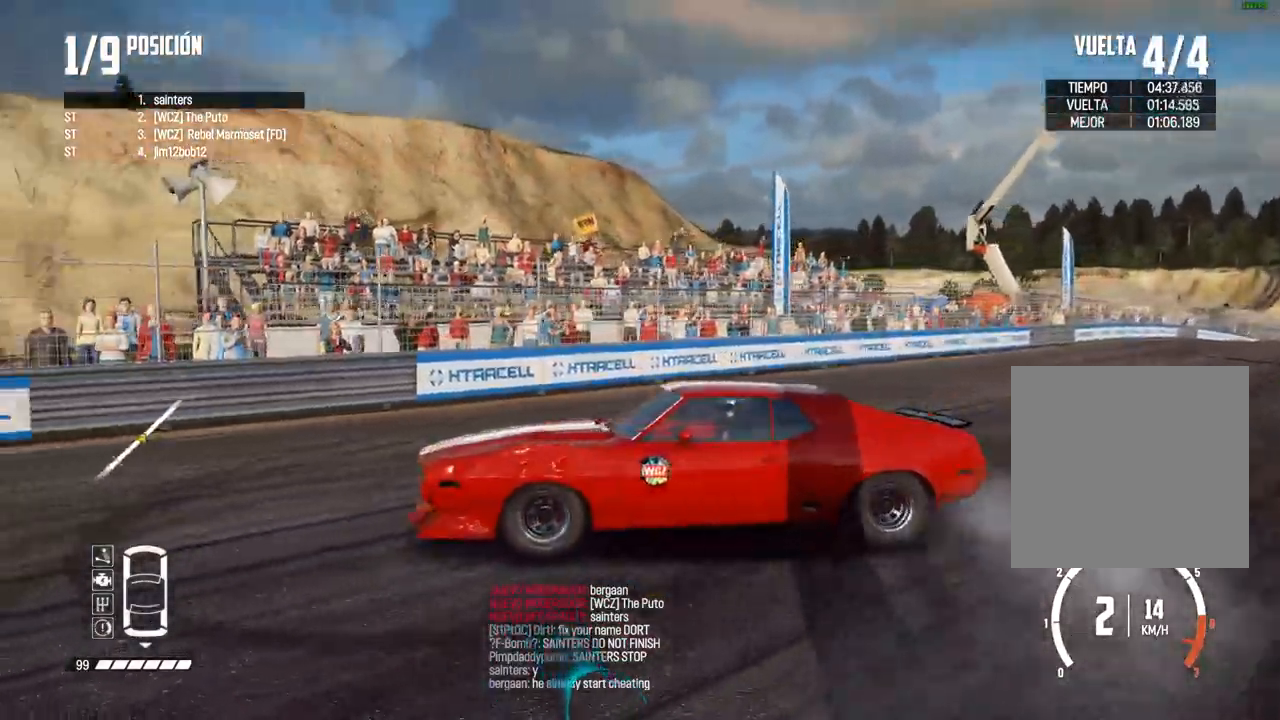
{"buttons": ["R2"], "left_stick": "center", "right_stick": "center", "events": []}
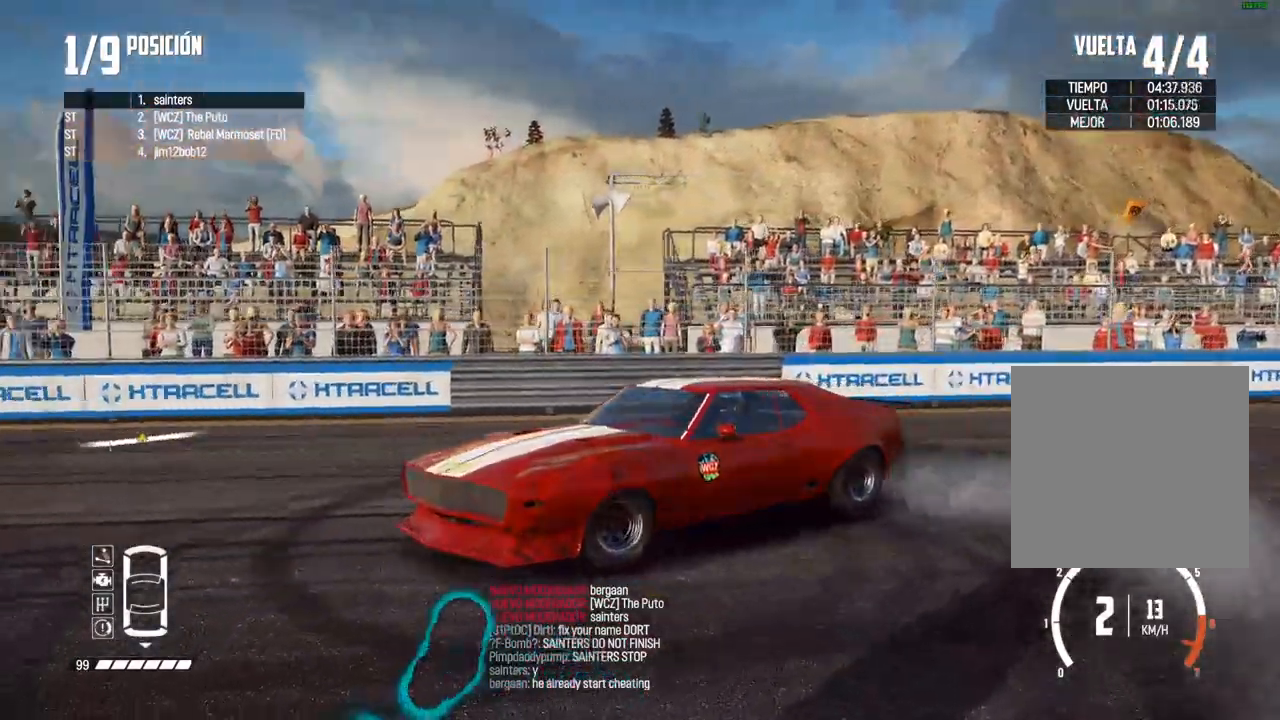
{"buttons": ["R2"], "left_stick": "center", "right_stick": "center", "events": []}
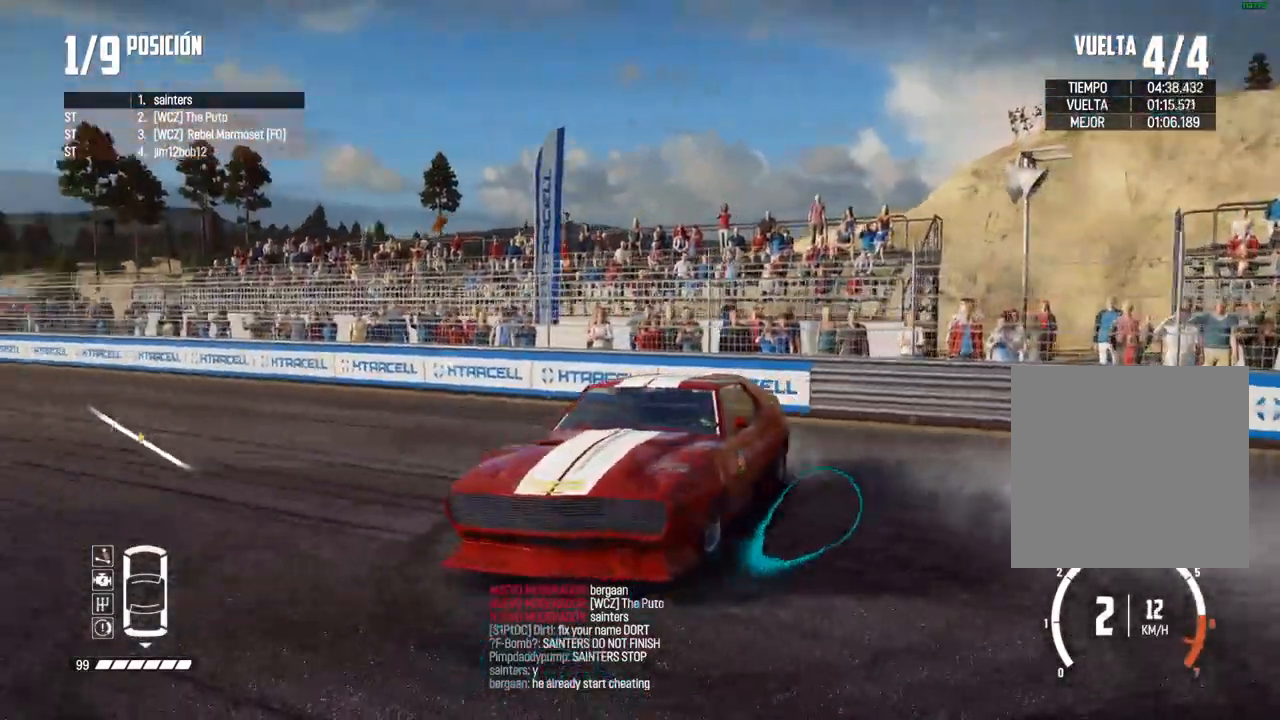
{"buttons": ["R2"], "left_stick": "center", "right_stick": "center", "events": []}
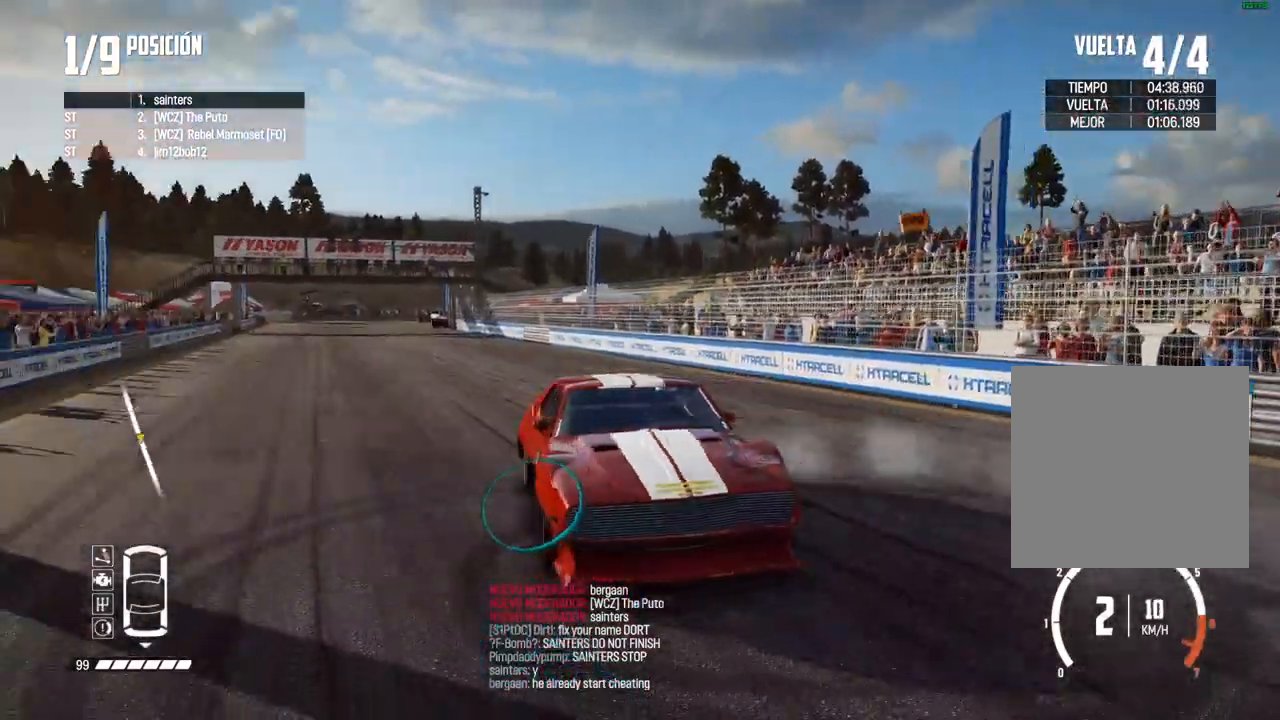
{"buttons": ["R2"], "left_stick": "center", "right_stick": "center", "events": []}
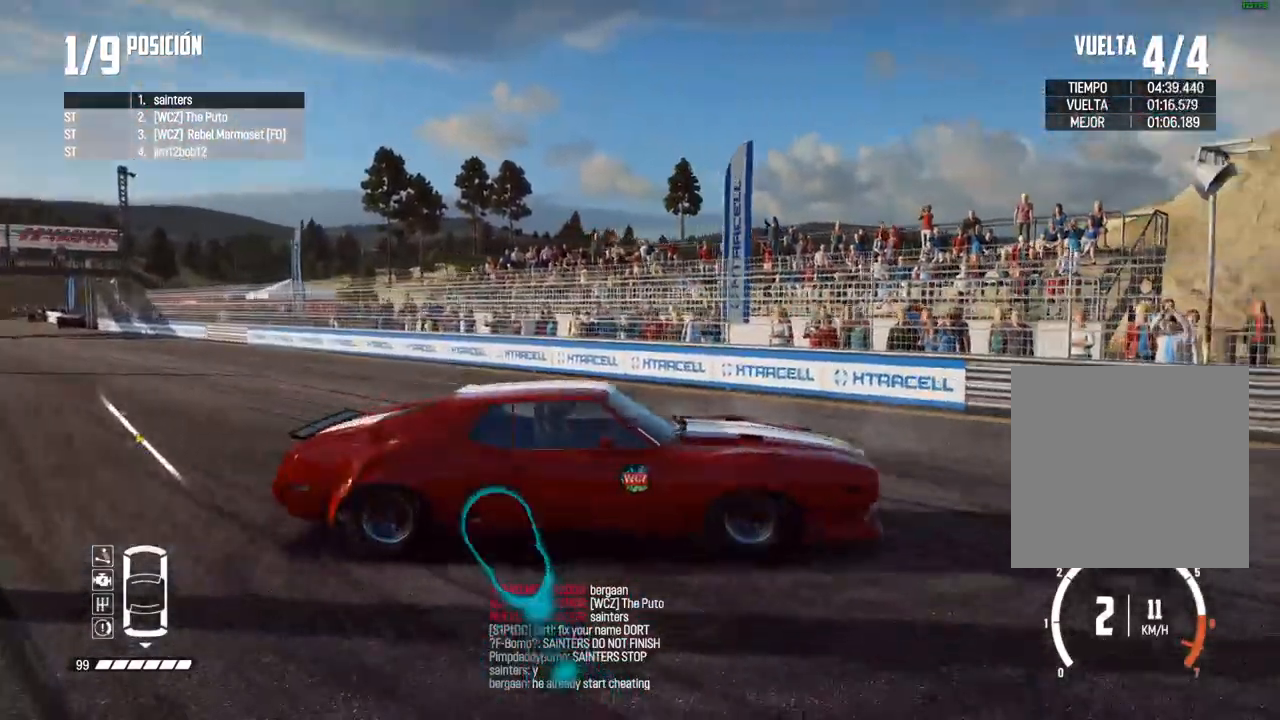
{"buttons": [], "left_stick": "center", "right_stick": "center", "events": [[100, "R2", "up"]]}
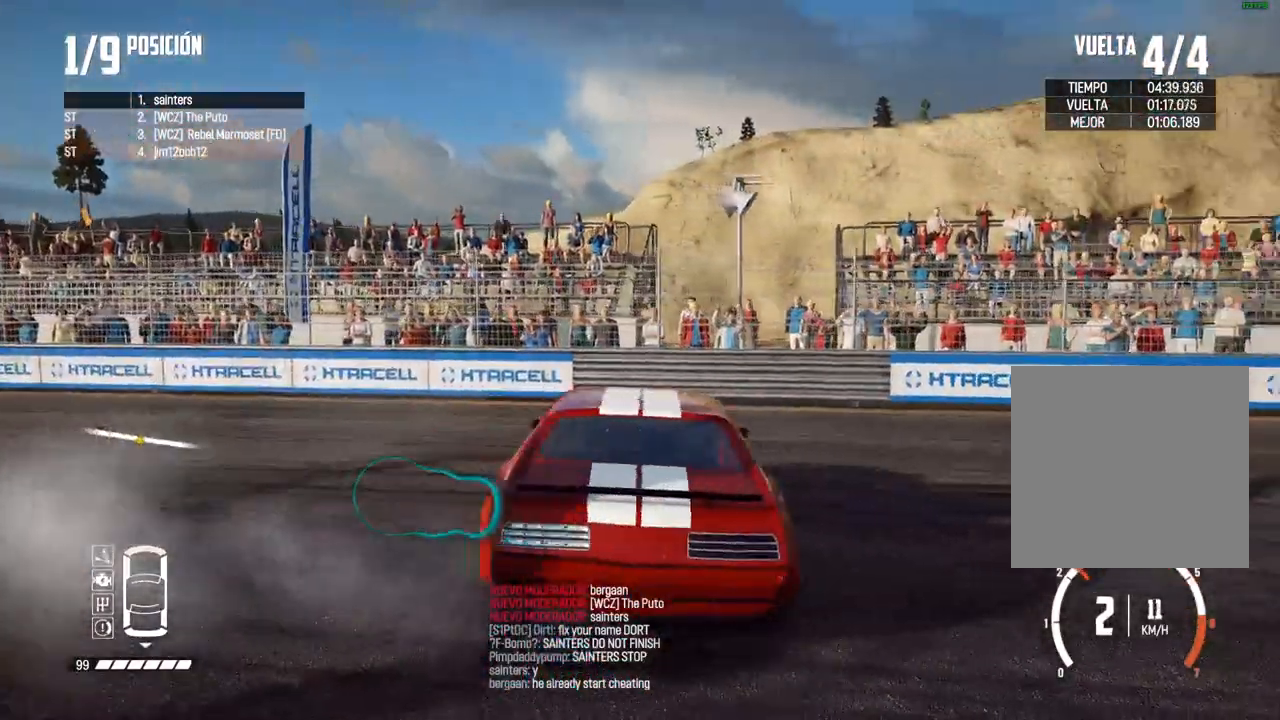
{"buttons": [], "left_stick": "center", "right_stick": "up", "events": [[450, "right_stick", "up"]]}
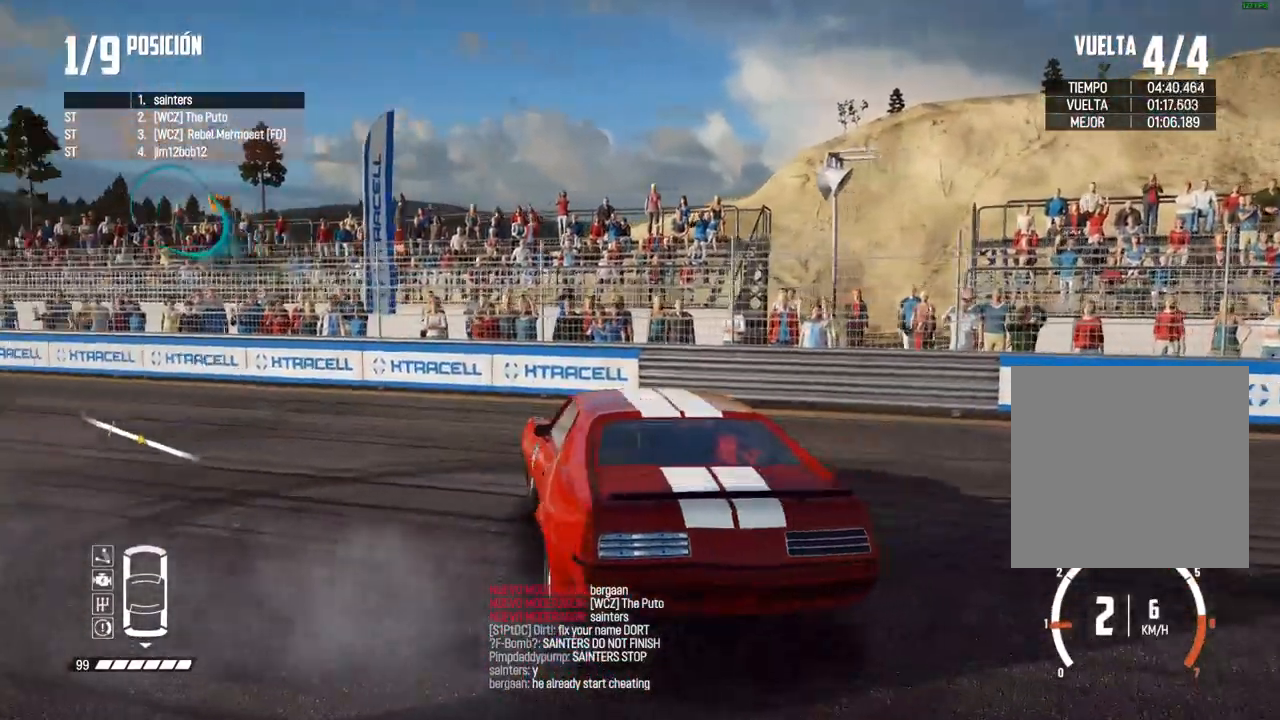
{"buttons": [], "left_stick": "center", "right_stick": "center", "events": [[33, "START", "down"], [67, "START", "up"], [67, "right_stick", "up-left"], [217, "right_stick", "center"], [267, "DPAD_DOWN", "down"], [333, "DPAD_DOWN", "up"], [383, "A", "down"], [483, "A", "up"]]}
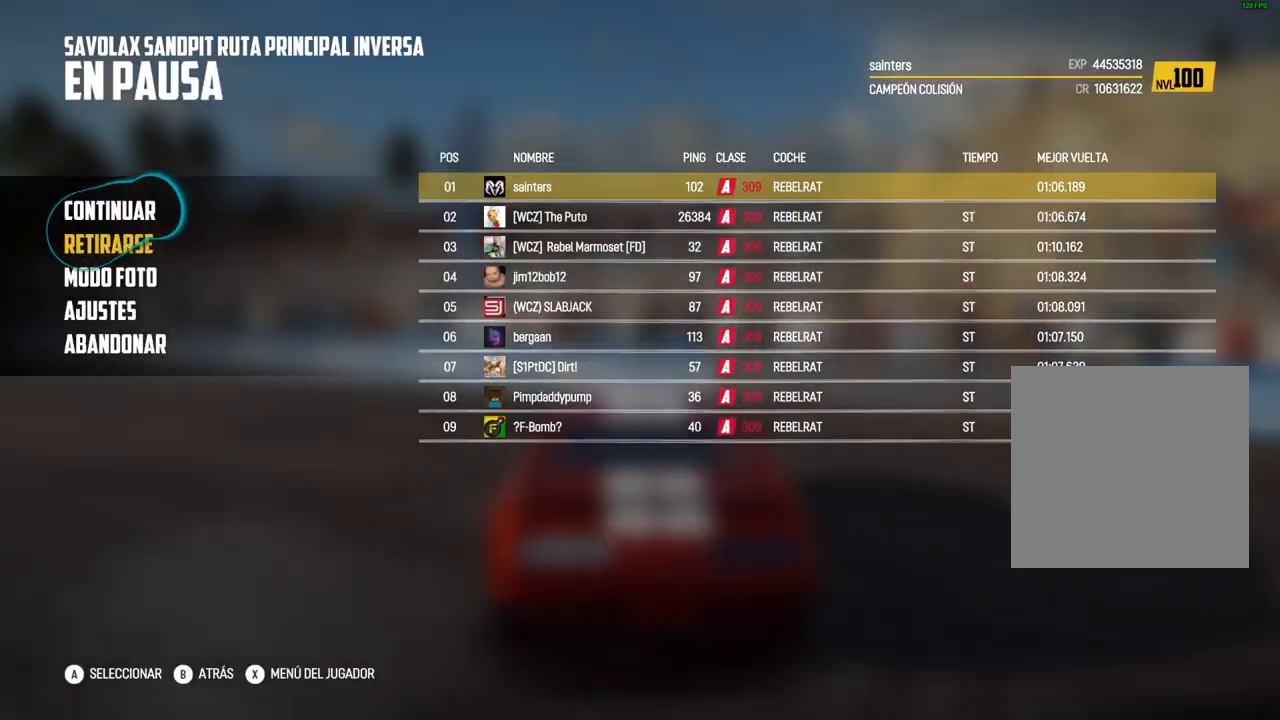
{"buttons": [], "left_stick": "center", "right_stick": "center", "events": [[83, "A", "down"], [183, "A", "up"], [267, "A", "down"], [350, "A", "up"]]}
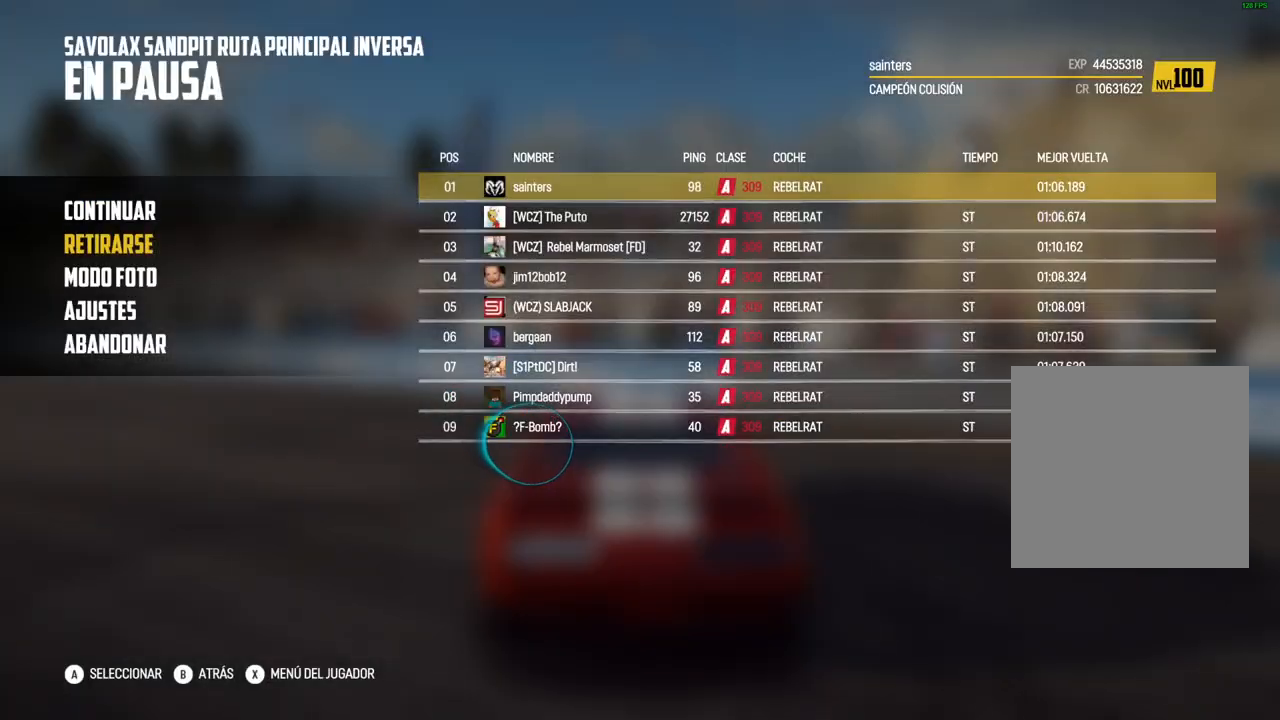
{"buttons": [], "left_stick": "center", "right_stick": "center", "events": []}
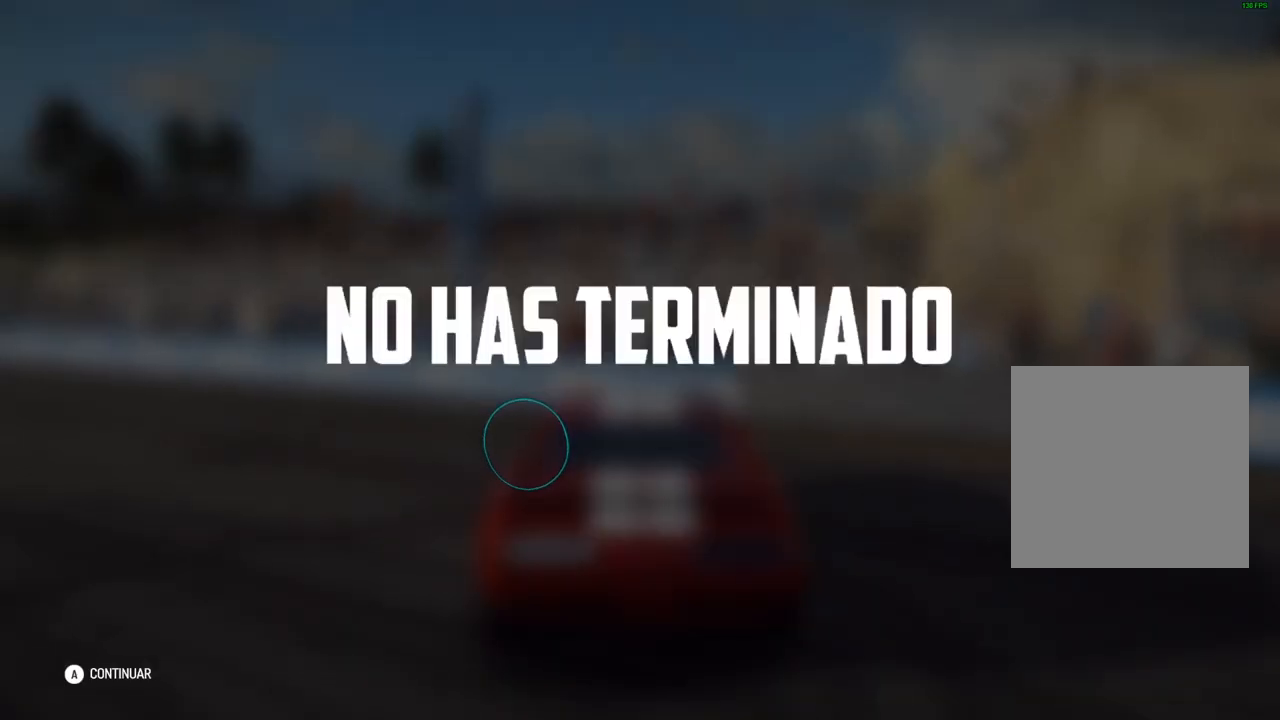
{"buttons": [], "left_stick": "center", "right_stick": "center", "events": [[33, "A", "down"], [117, "A", "up"]]}